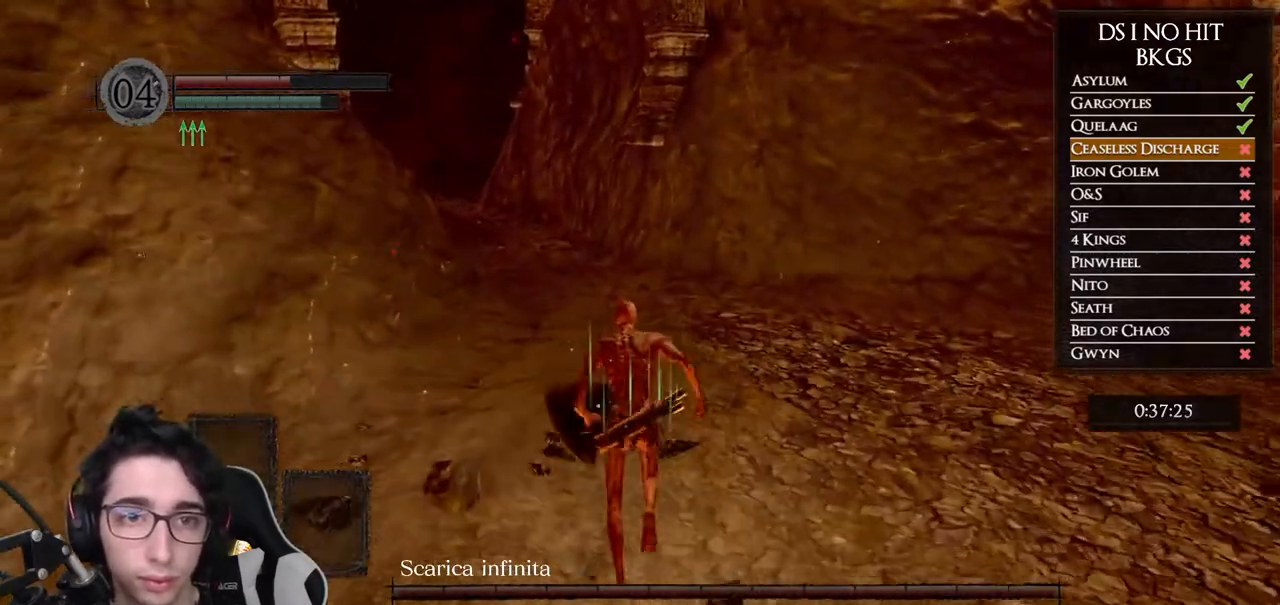
Gameplay with a controller (Xbox layout); each line is a JSON object with the inputs held at the frame after it. "button_events" lists button changes between this image and that frame as [ms after this image, input, new state], when the widget could be followed in between (sticks are given only as held states). Not read: L1 L2 R1 R2.
{"buttons": ["B"], "left_stick": "up", "right_stick": "center", "button_events": []}
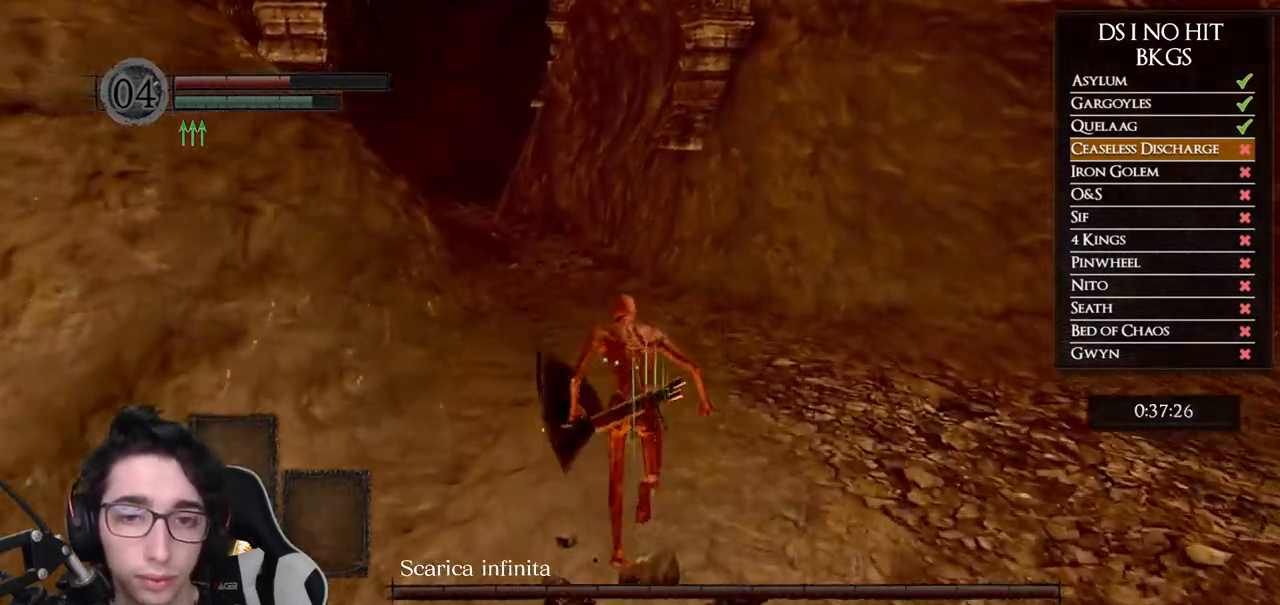
{"buttons": ["B"], "left_stick": "up", "right_stick": "center", "button_events": []}
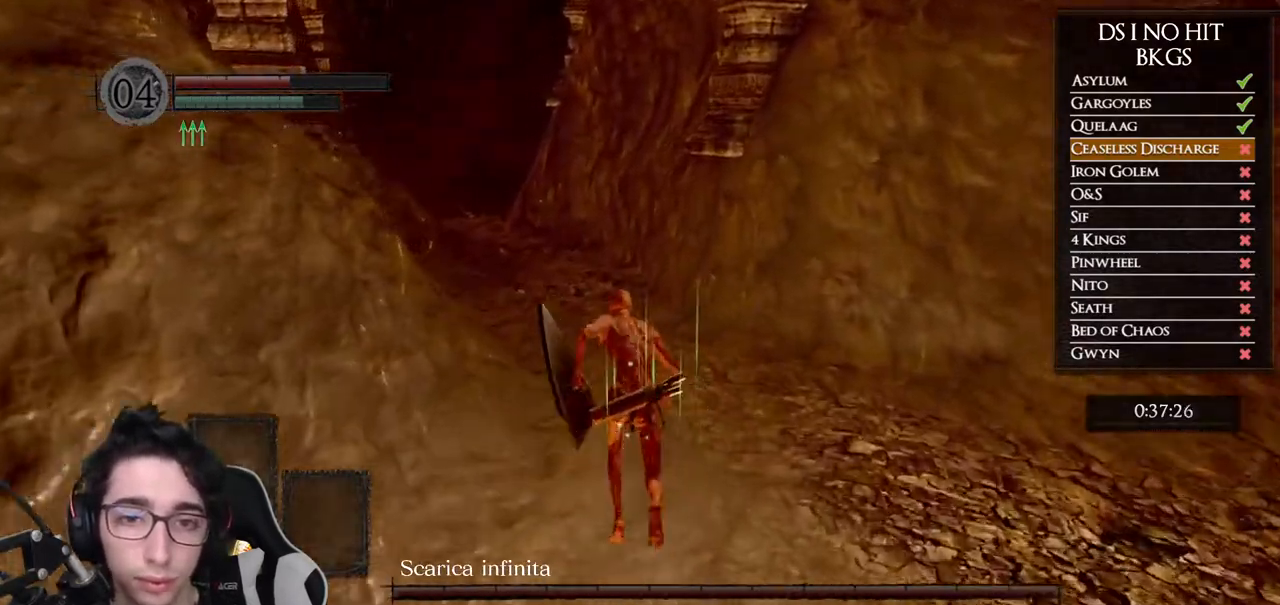
{"buttons": ["B"], "left_stick": "up", "right_stick": "center", "button_events": []}
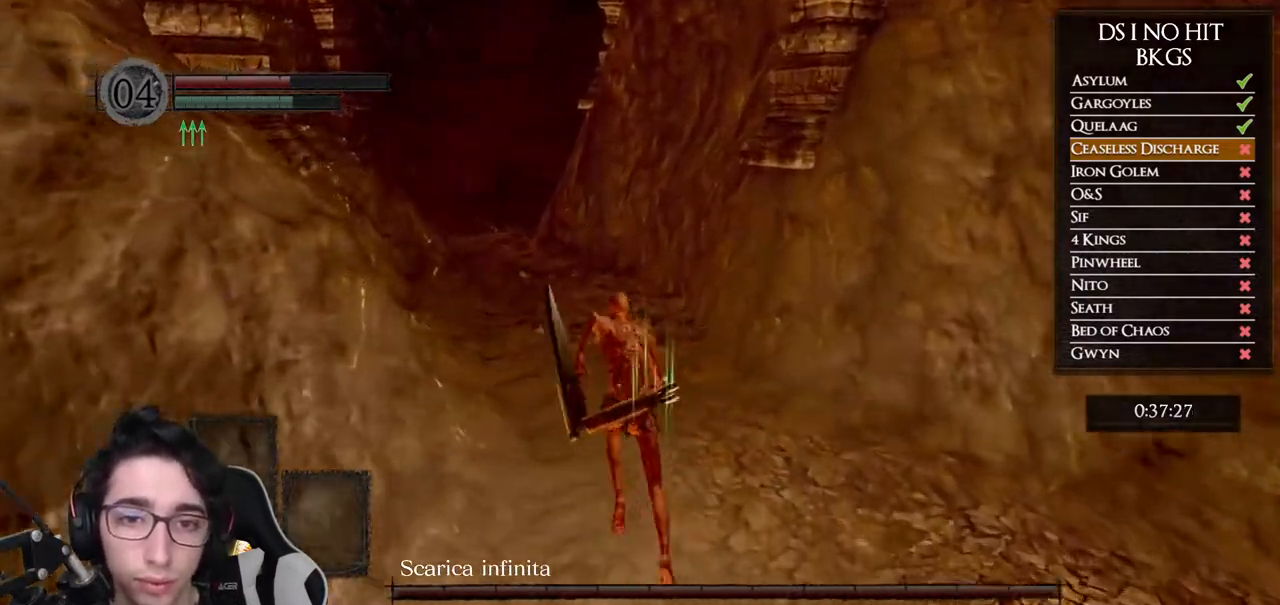
{"buttons": ["B"], "left_stick": "up", "right_stick": "center", "button_events": []}
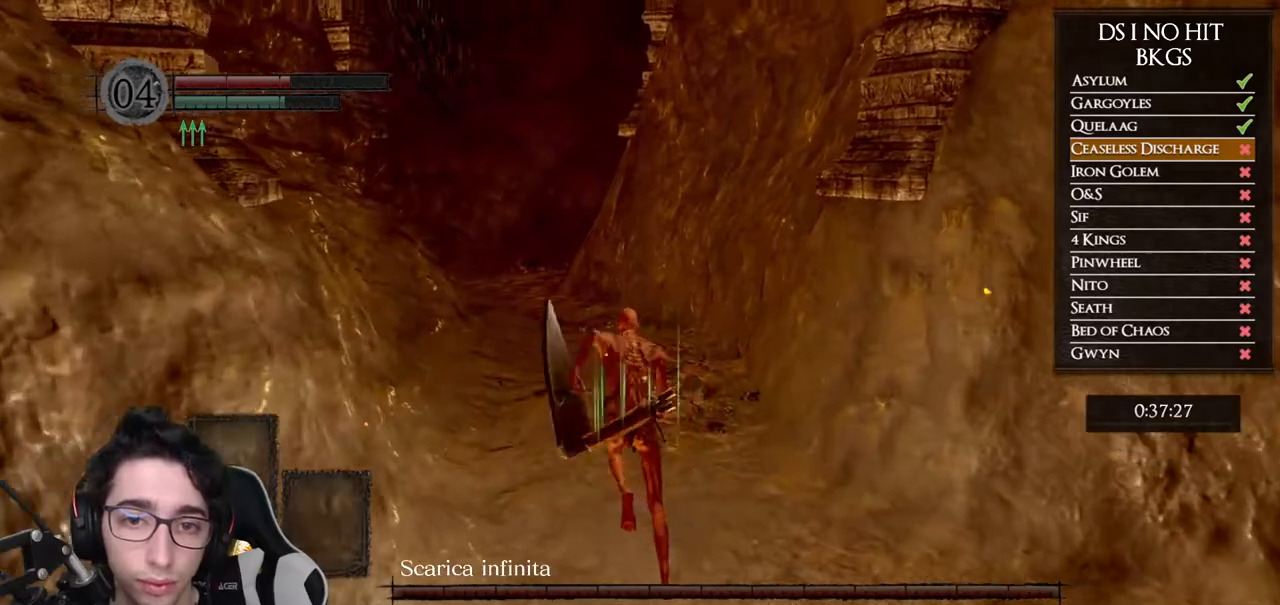
{"buttons": ["B"], "left_stick": "up", "right_stick": "center", "button_events": []}
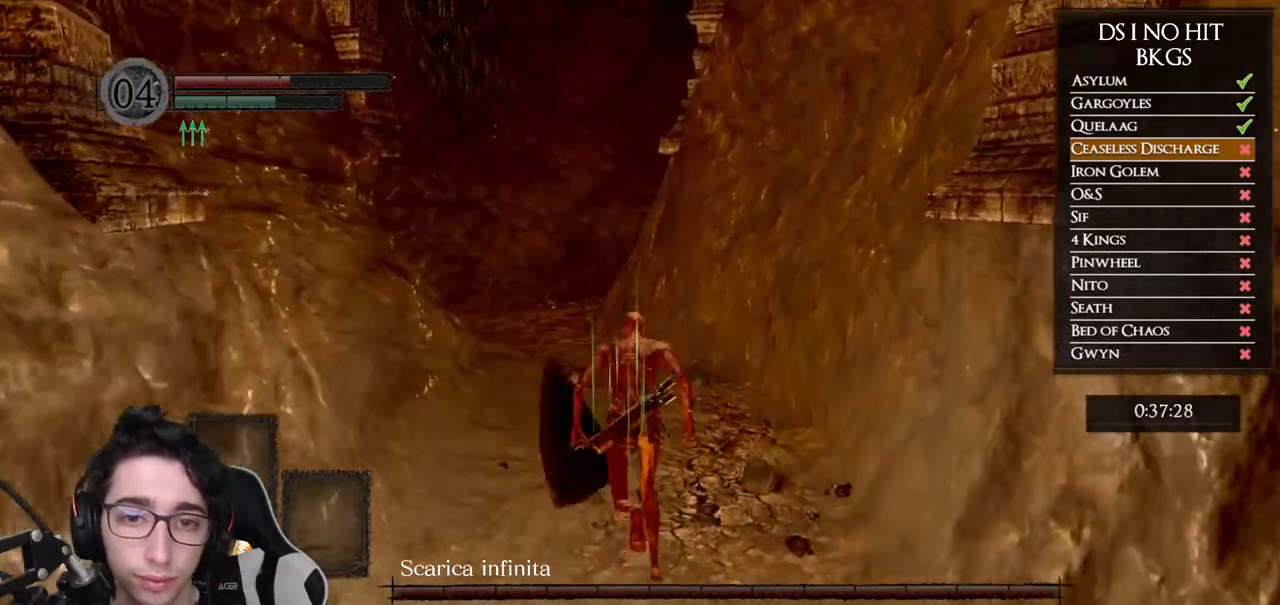
{"buttons": ["B"], "left_stick": "up", "right_stick": "center", "button_events": []}
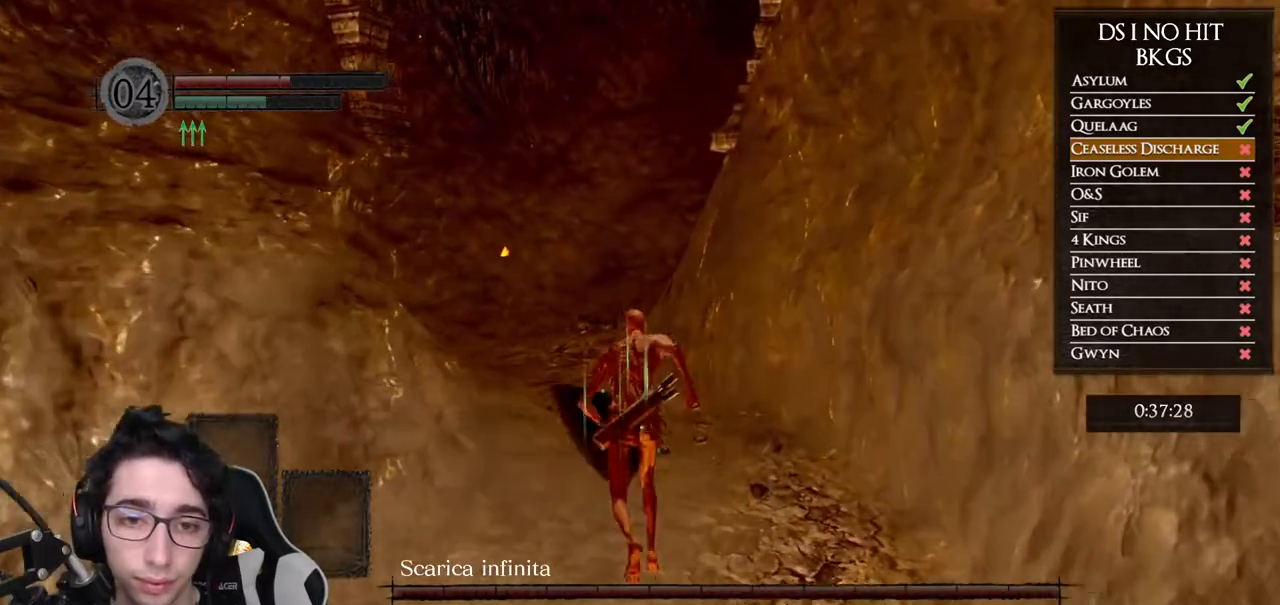
{"buttons": ["B"], "left_stick": "up", "right_stick": "center", "button_events": []}
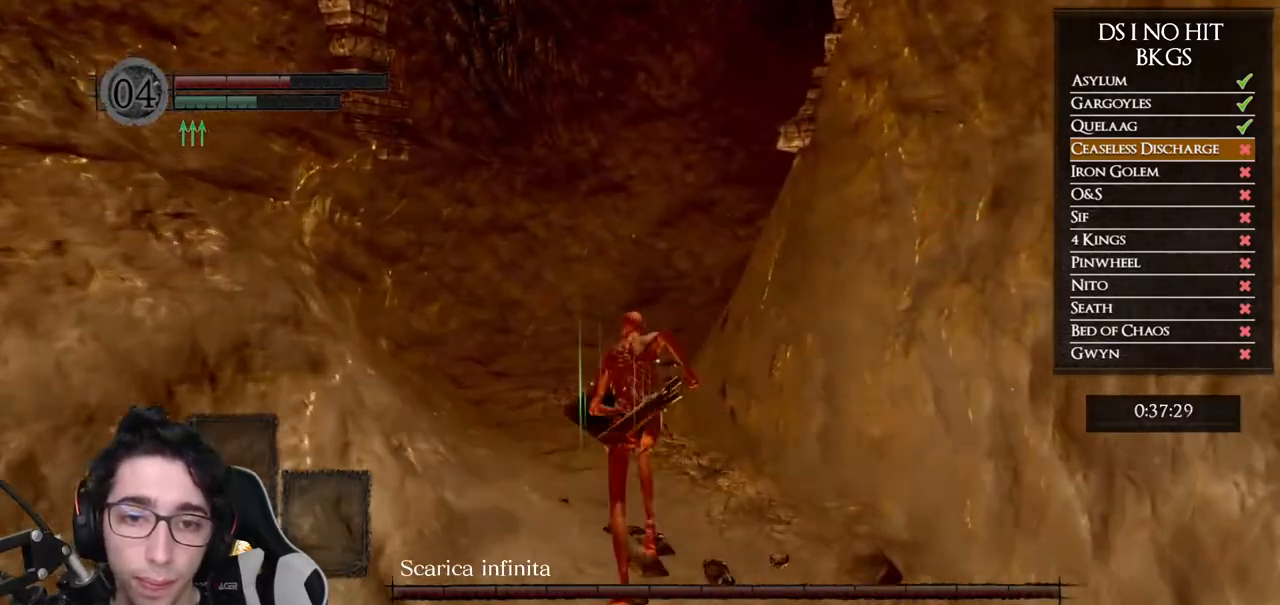
{"buttons": ["B"], "left_stick": "up", "right_stick": "center", "button_events": []}
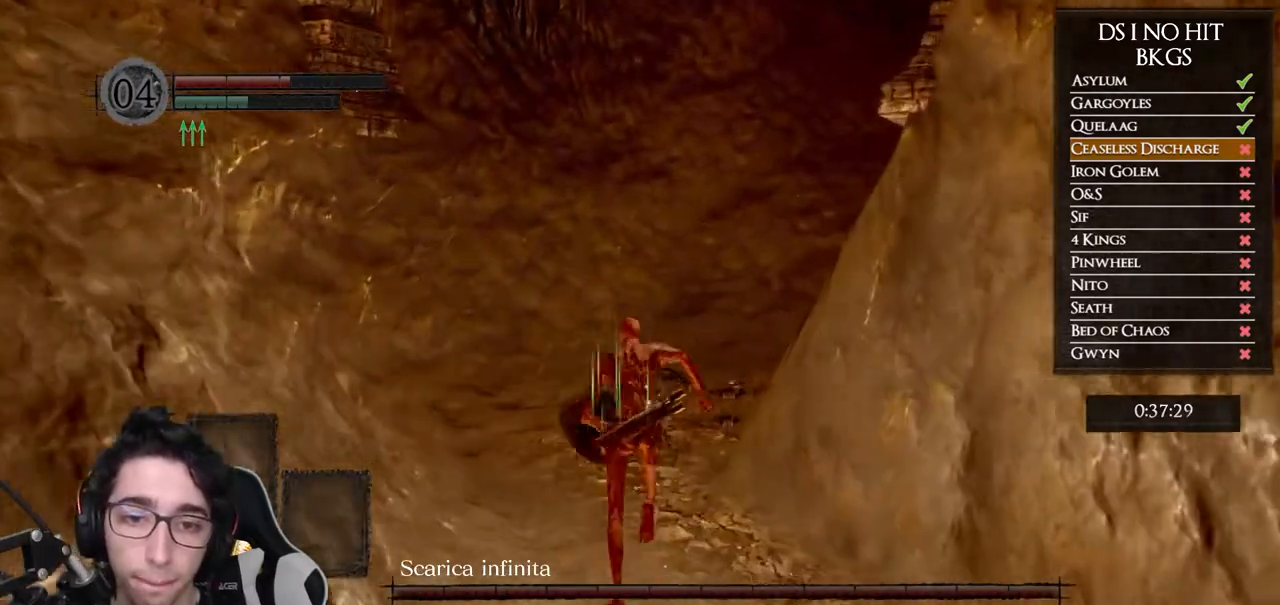
{"buttons": ["B"], "left_stick": "up", "right_stick": "center", "button_events": []}
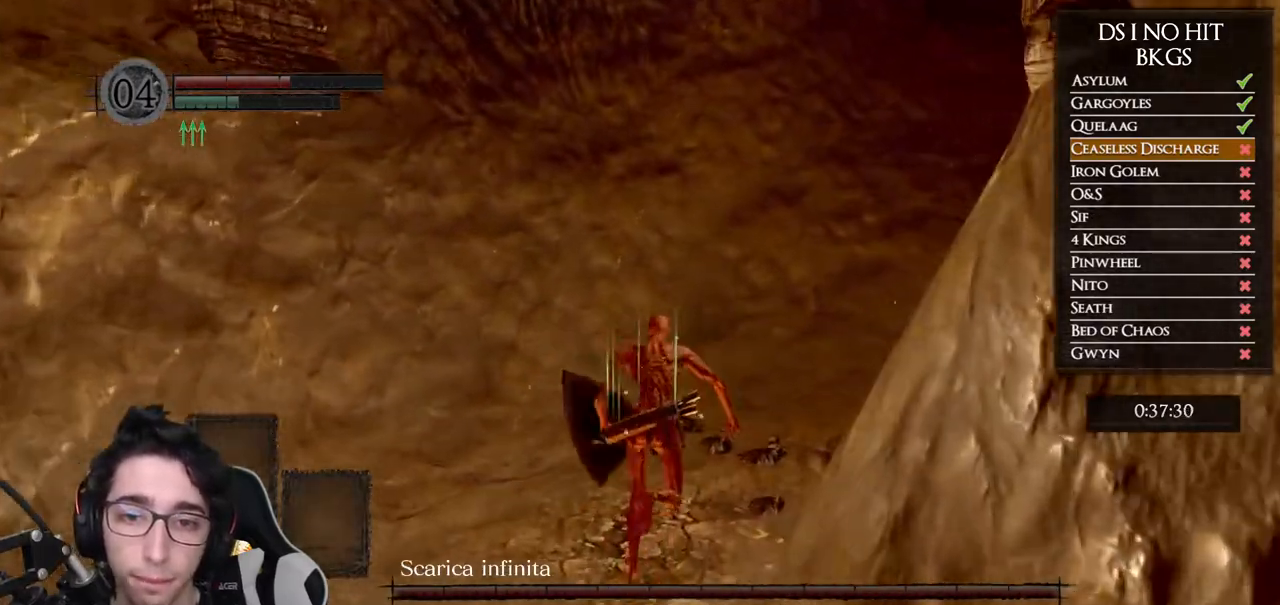
{"buttons": ["B"], "left_stick": "up-right", "right_stick": "center", "button_events": []}
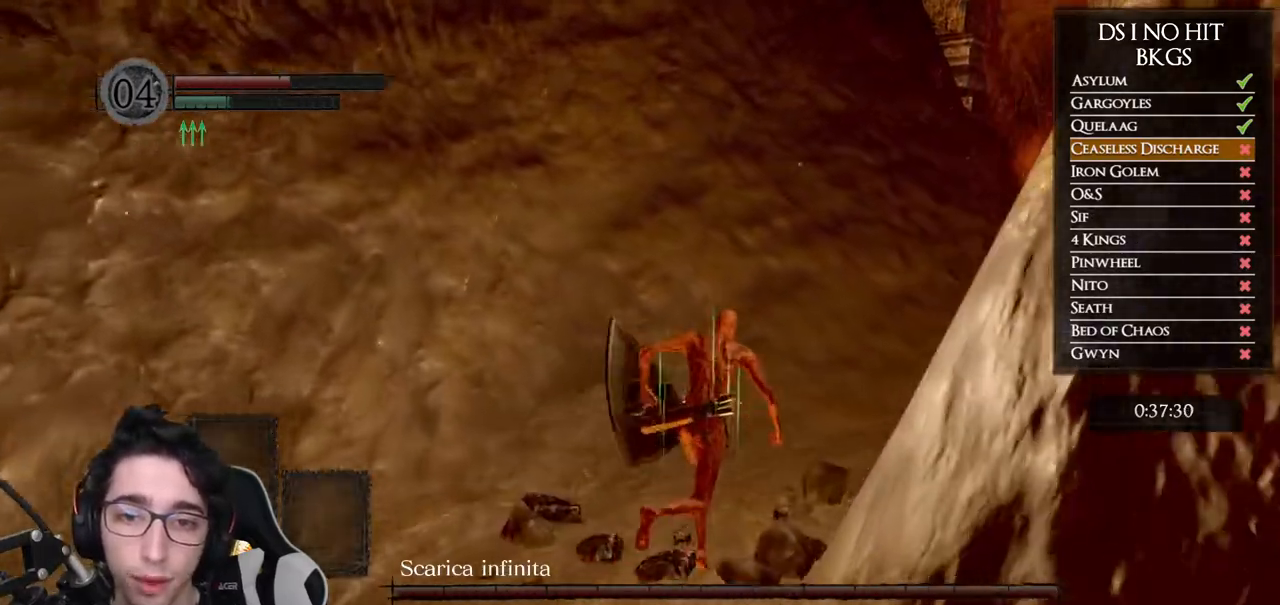
{"buttons": ["B"], "left_stick": "up-right", "right_stick": "center", "button_events": []}
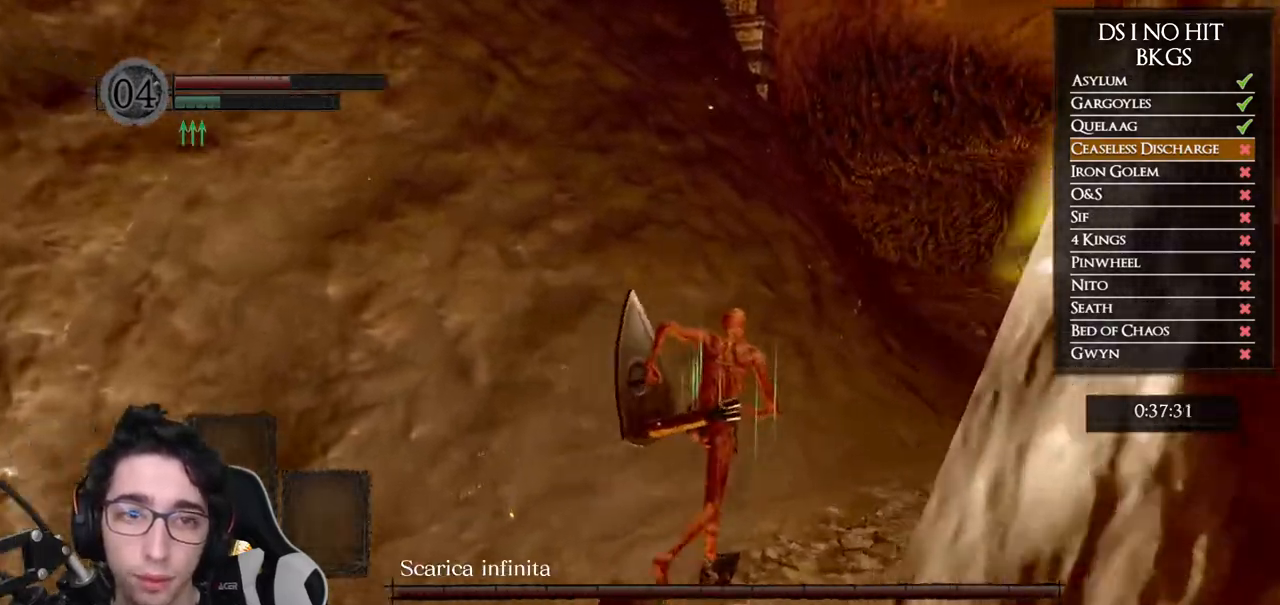
{"buttons": ["B"], "left_stick": "up-right", "right_stick": "center", "button_events": []}
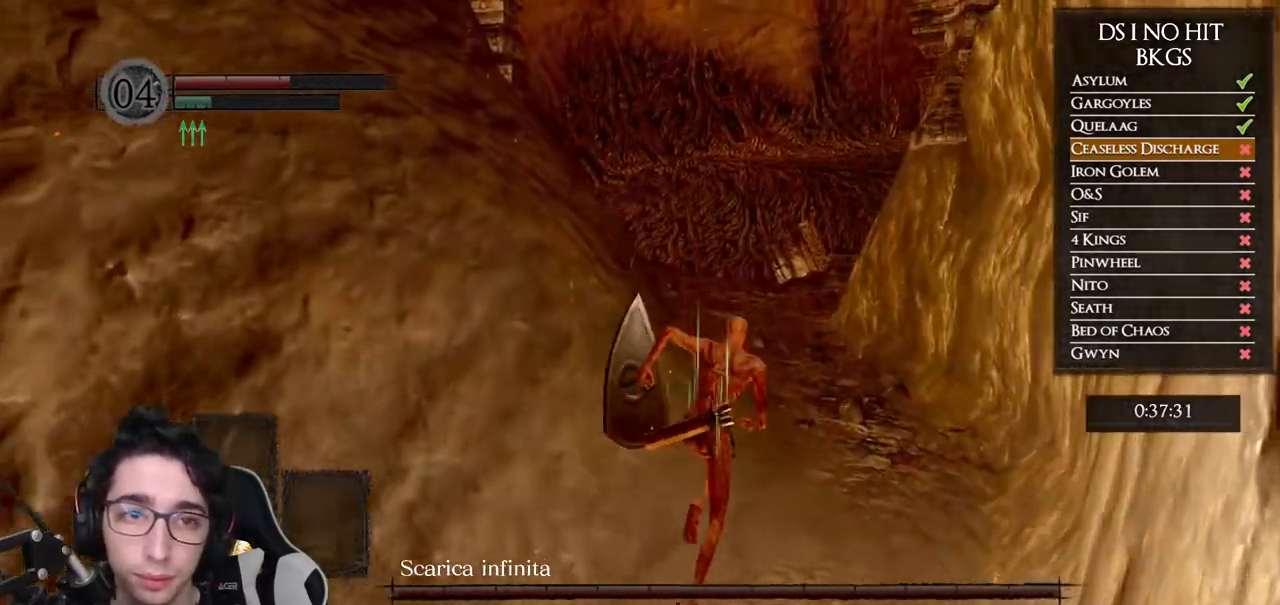
{"buttons": ["B"], "left_stick": "up", "right_stick": "center", "button_events": []}
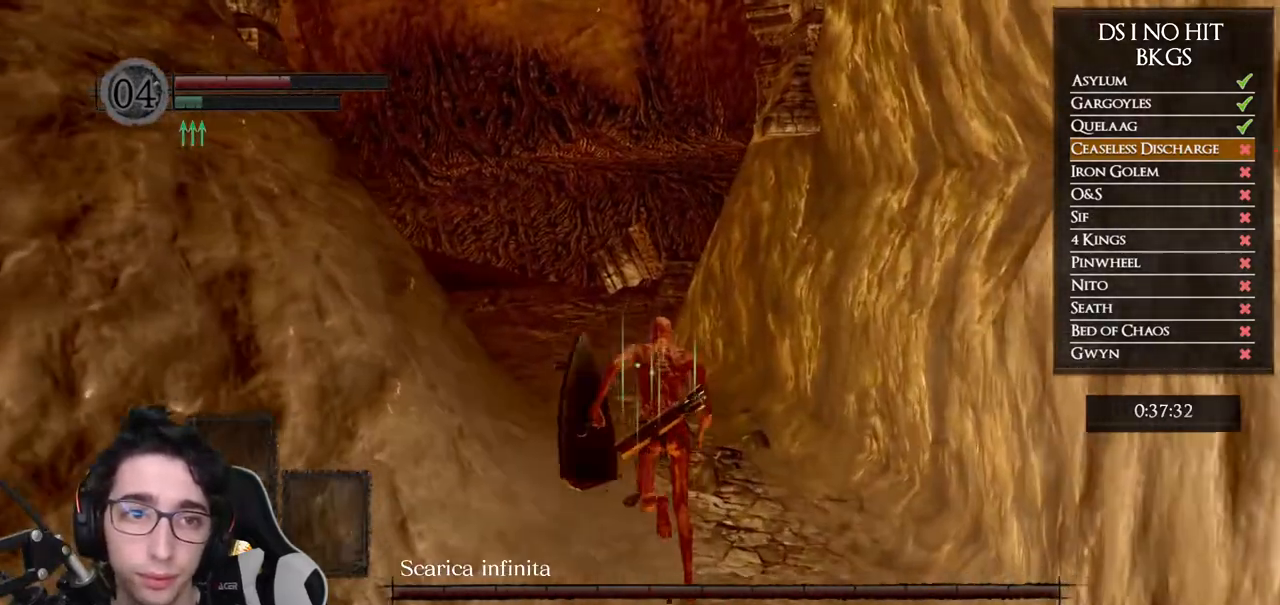
{"buttons": ["B"], "left_stick": "up", "right_stick": "center", "button_events": []}
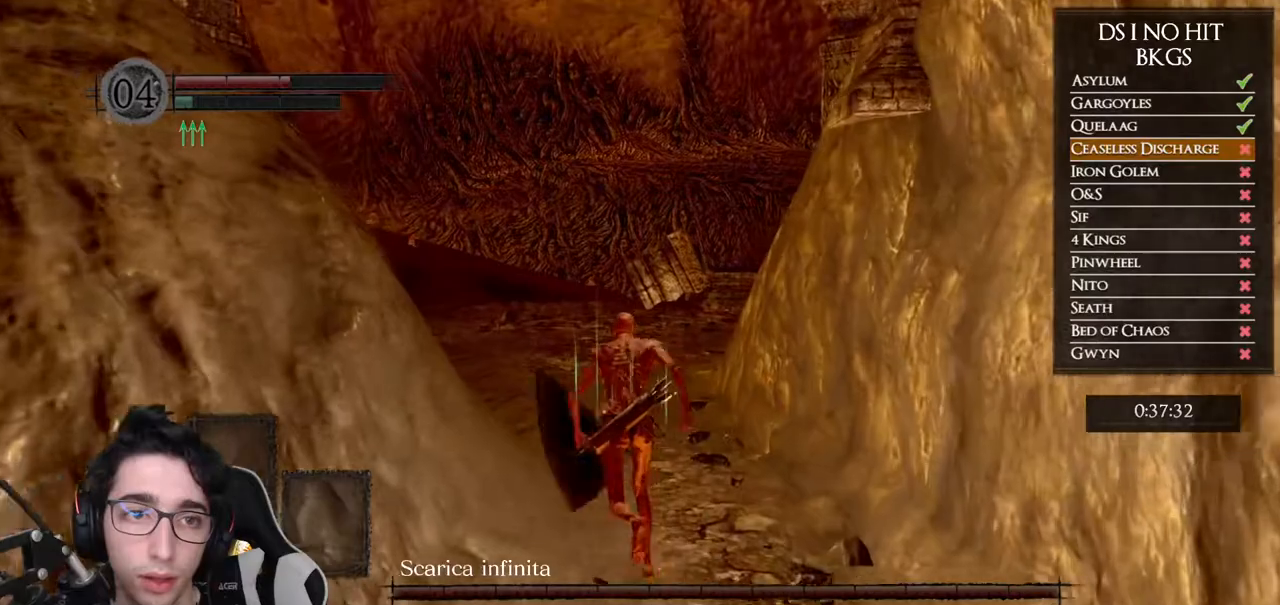
{"buttons": ["B"], "left_stick": "up", "right_stick": "center", "button_events": []}
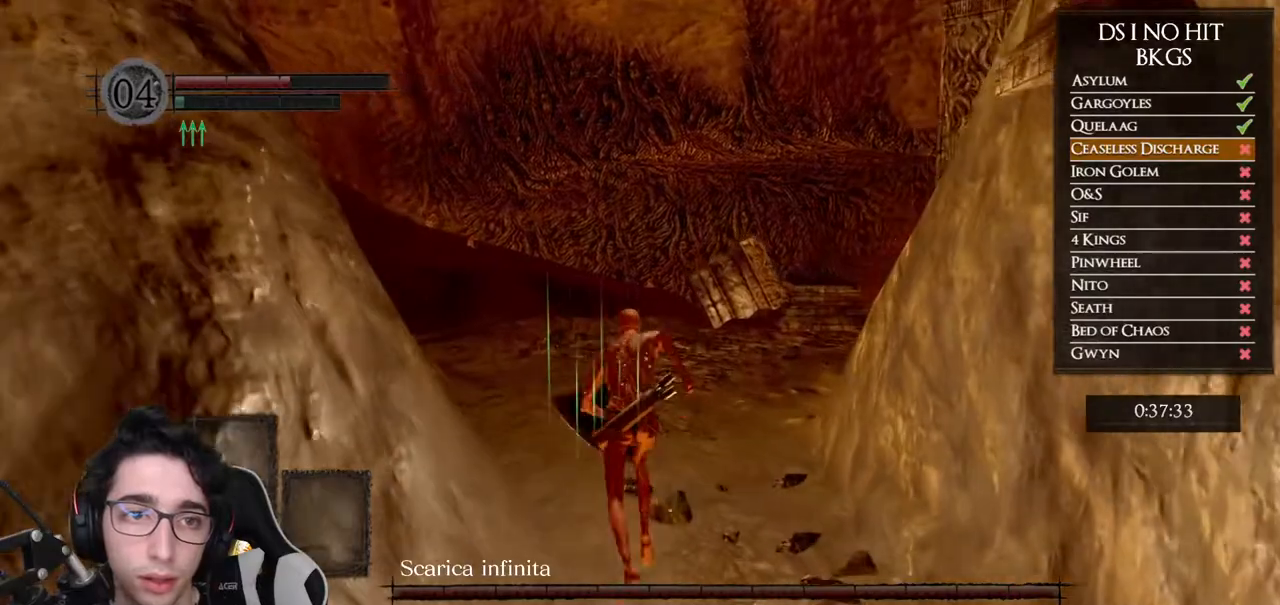
{"buttons": [], "left_stick": "up", "right_stick": "left", "button_events": [[183, "B", "up"]]}
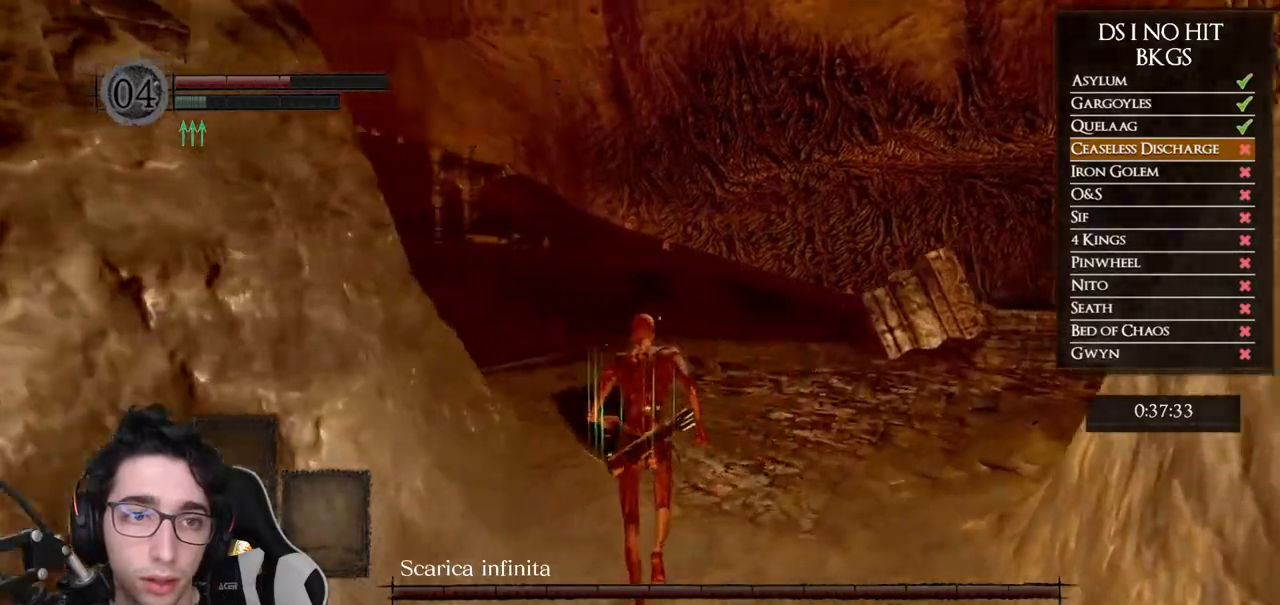
{"buttons": [], "left_stick": "up", "right_stick": "left", "button_events": []}
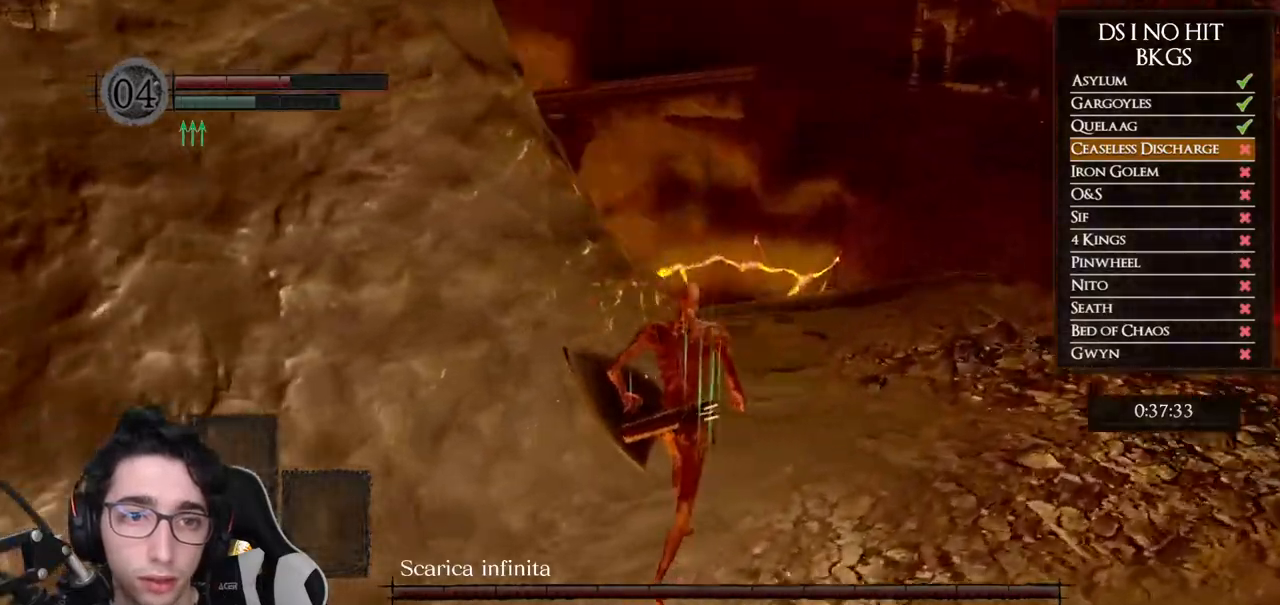
{"buttons": ["B"], "left_stick": "up", "right_stick": "center", "button_events": [[283, "B", "down"]]}
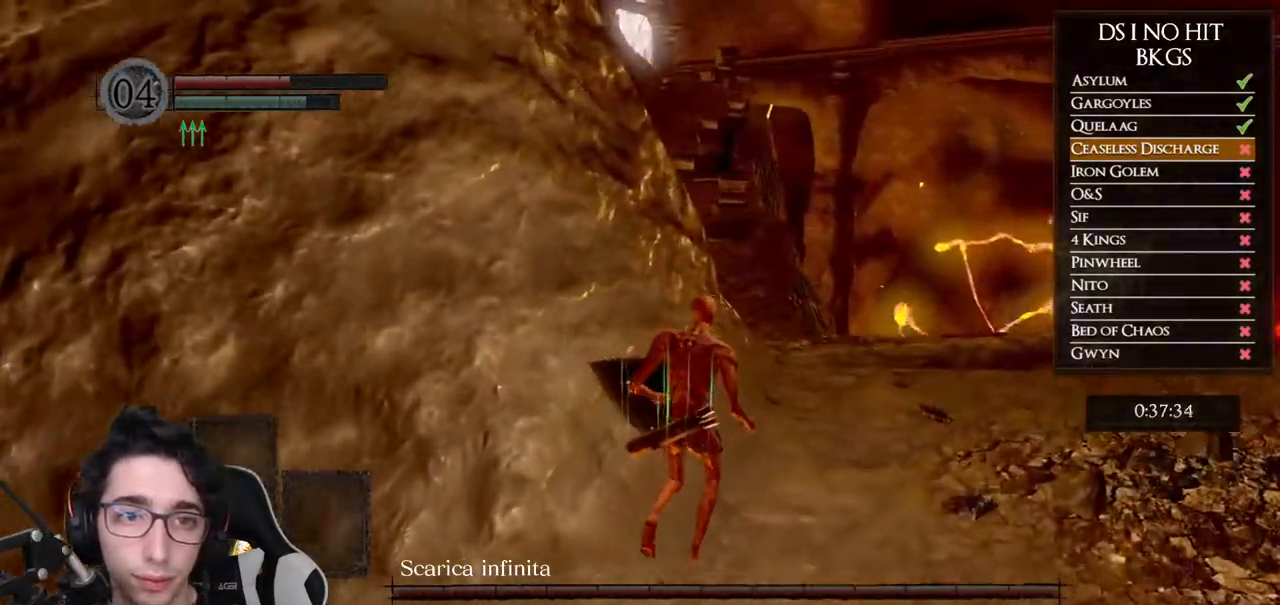
{"buttons": ["B"], "left_stick": "up-right", "right_stick": "center", "button_events": []}
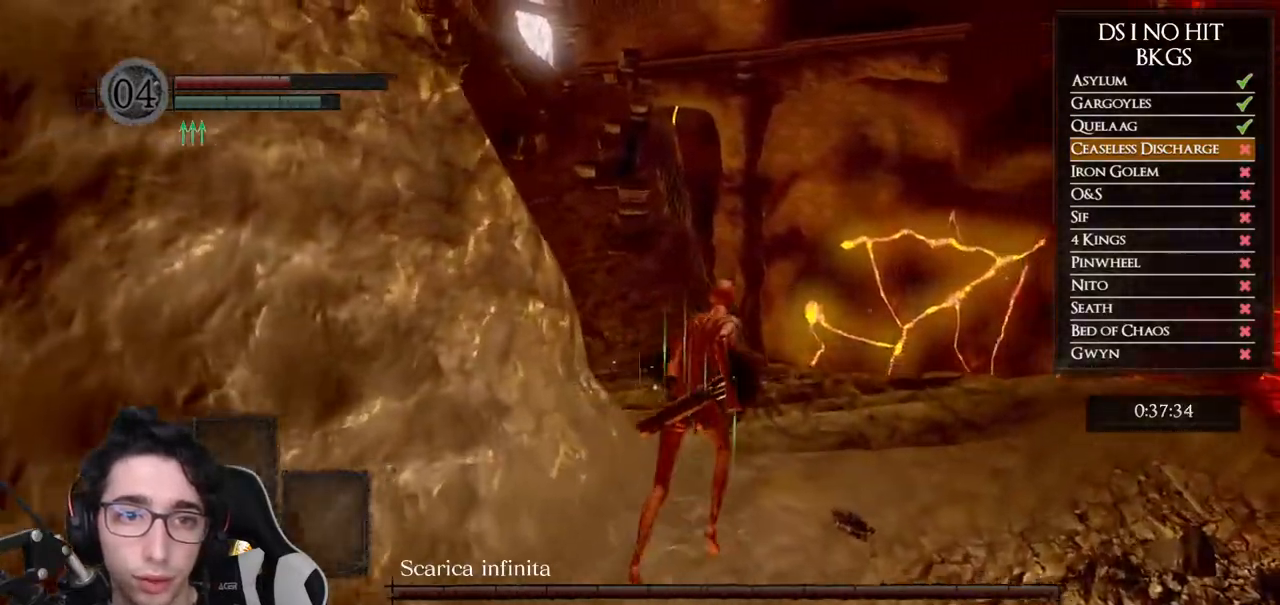
{"buttons": ["B"], "left_stick": "up", "right_stick": "center", "button_events": []}
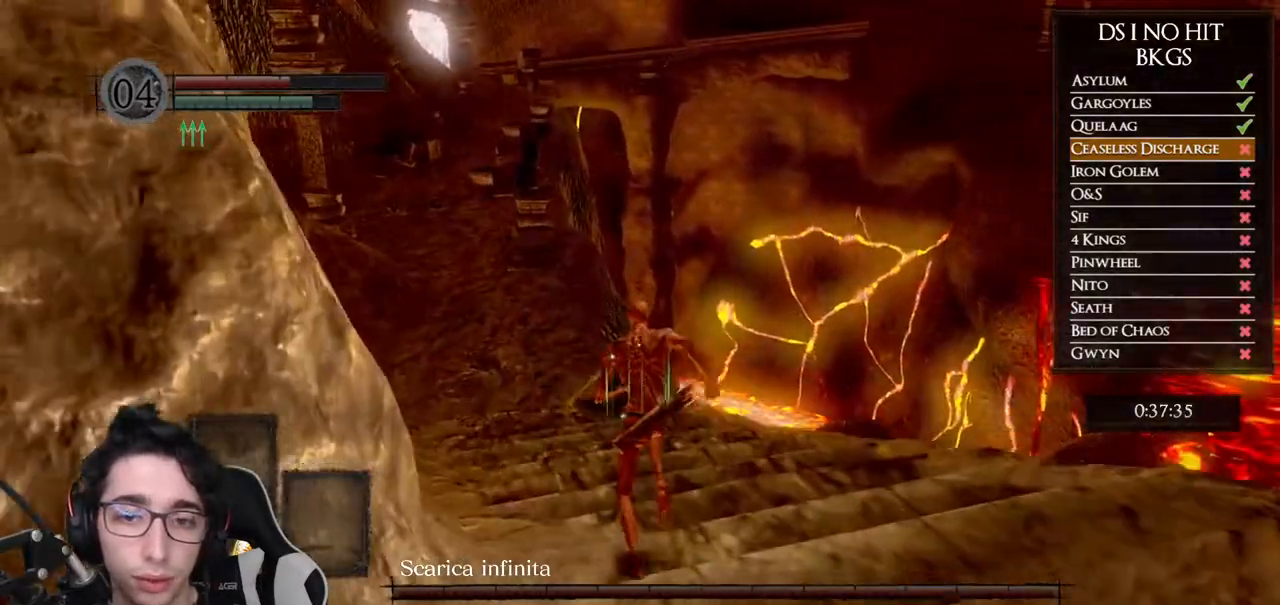
{"buttons": ["B"], "left_stick": "up", "right_stick": "center", "button_events": []}
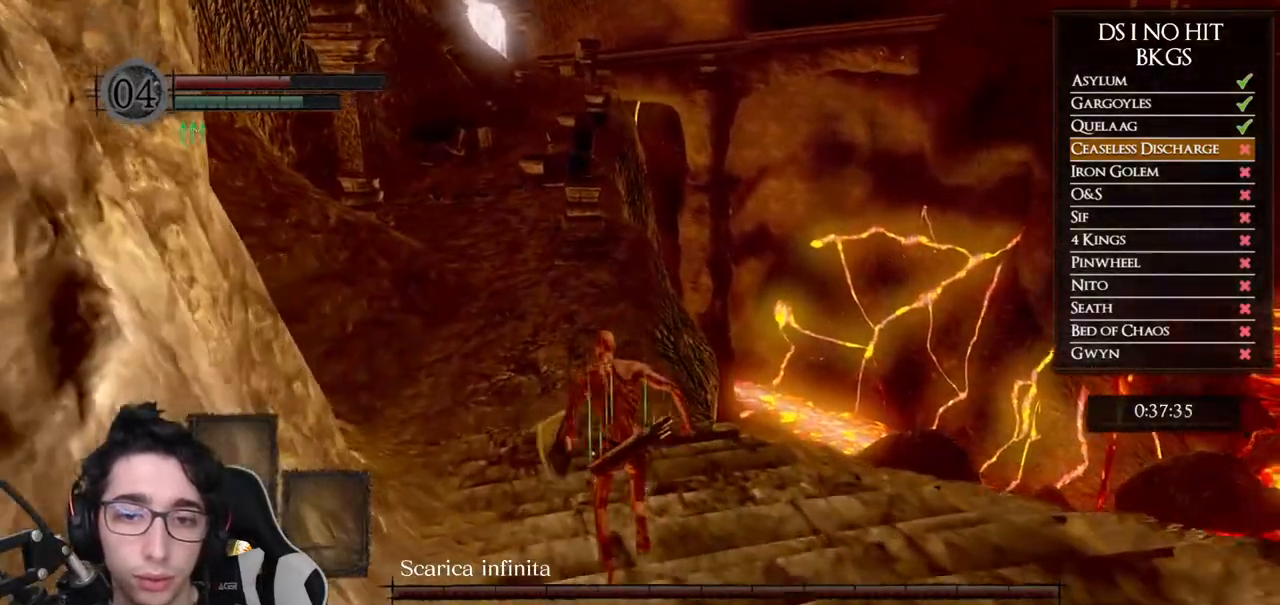
{"buttons": ["B"], "left_stick": "up", "right_stick": "center", "button_events": []}
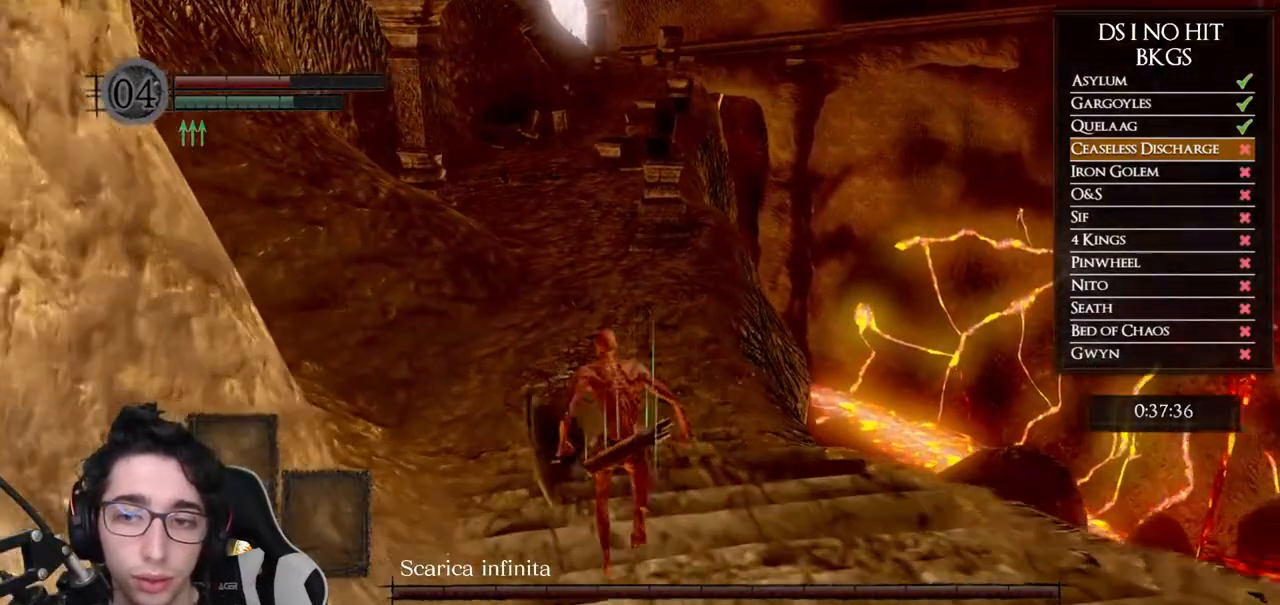
{"buttons": ["B"], "left_stick": "up", "right_stick": "center", "button_events": []}
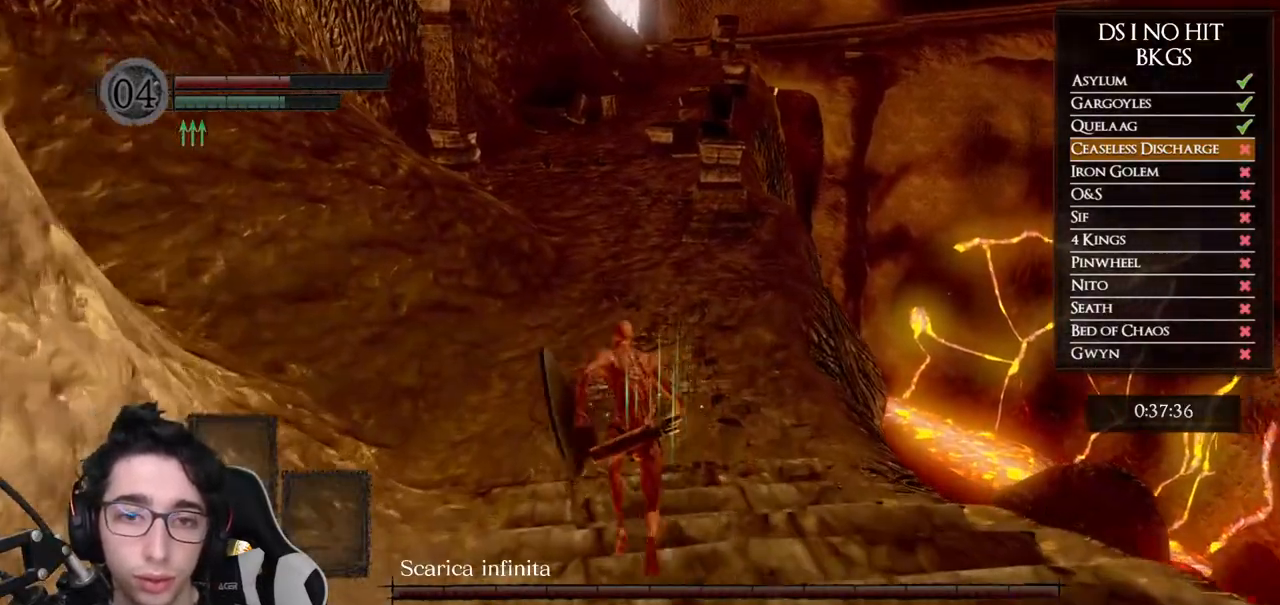
{"buttons": ["B"], "left_stick": "up", "right_stick": "center", "button_events": []}
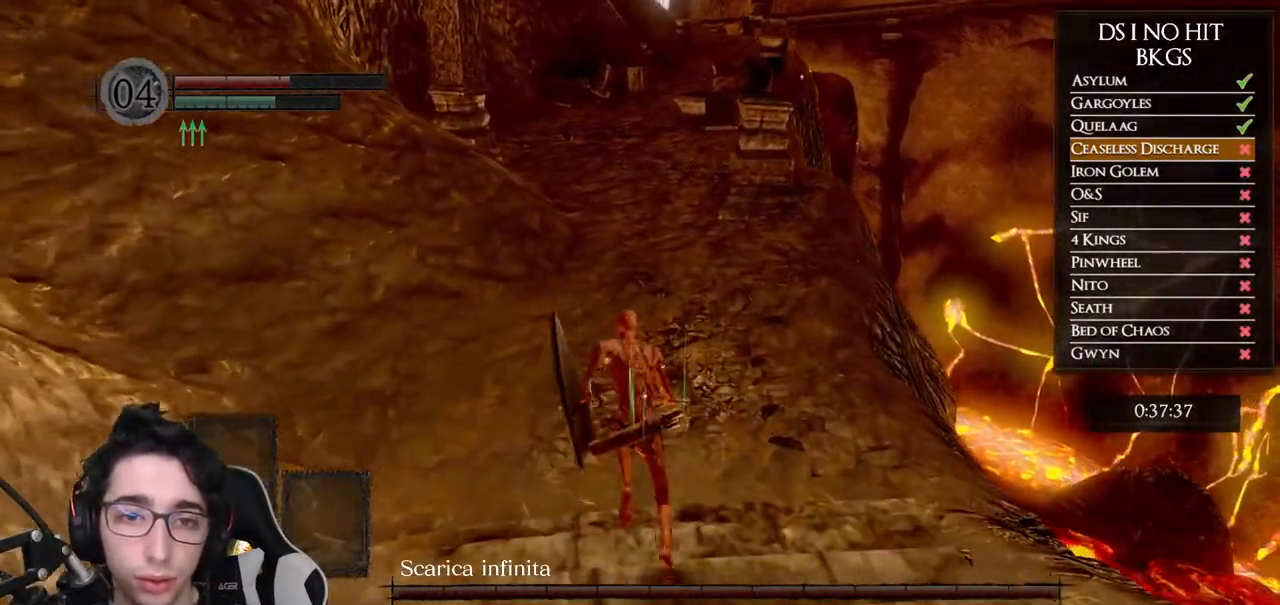
{"buttons": ["B"], "left_stick": "up", "right_stick": "center", "button_events": []}
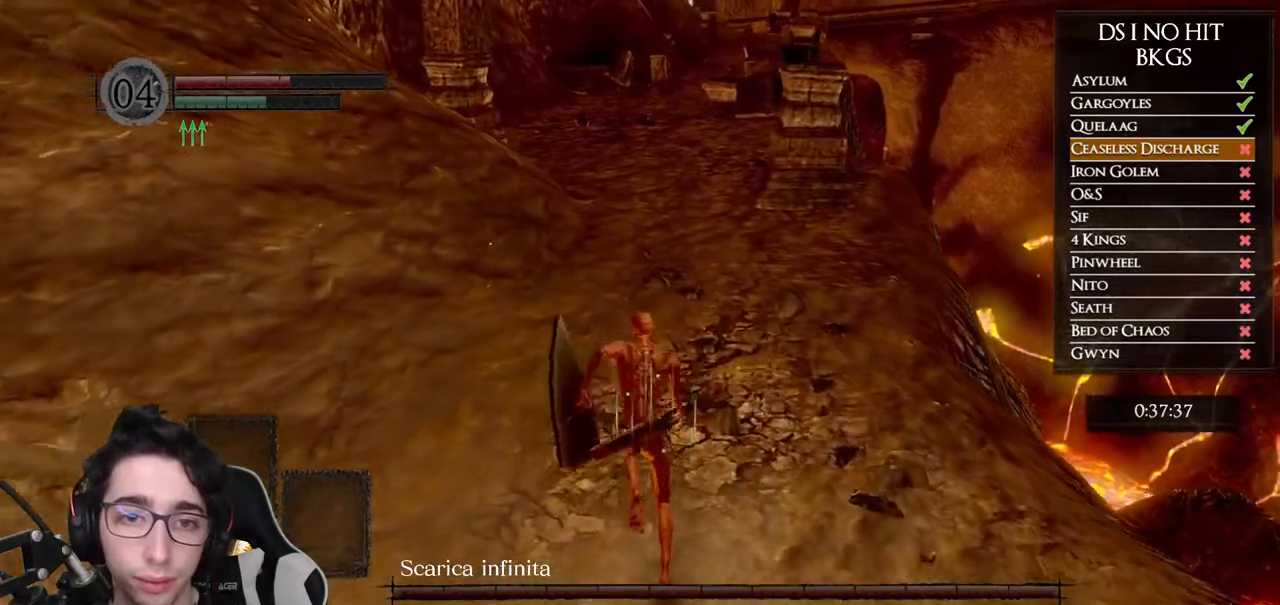
{"buttons": ["B"], "left_stick": "up", "right_stick": "center", "button_events": []}
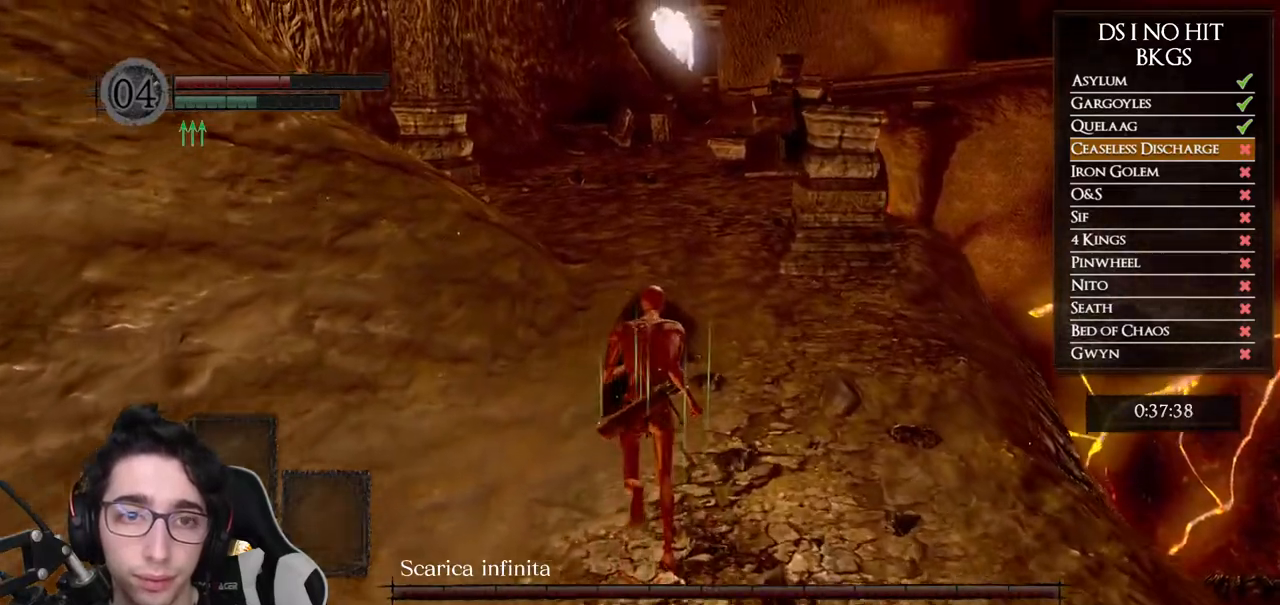
{"buttons": ["B"], "left_stick": "up", "right_stick": "center", "button_events": []}
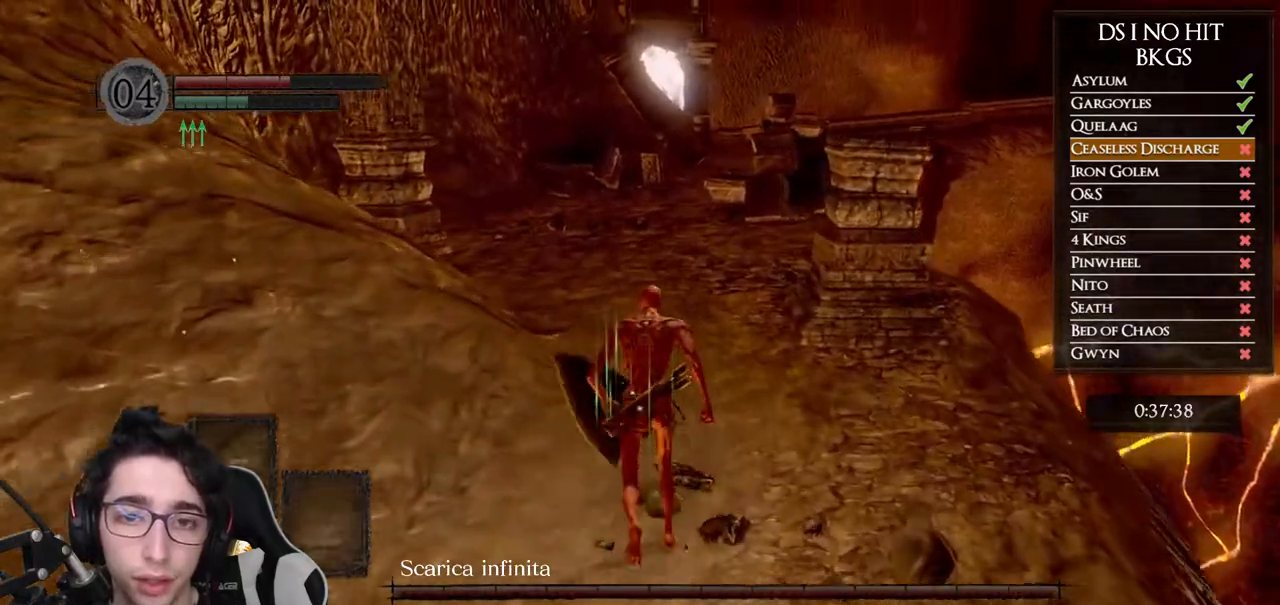
{"buttons": ["B"], "left_stick": "up", "right_stick": "center", "button_events": []}
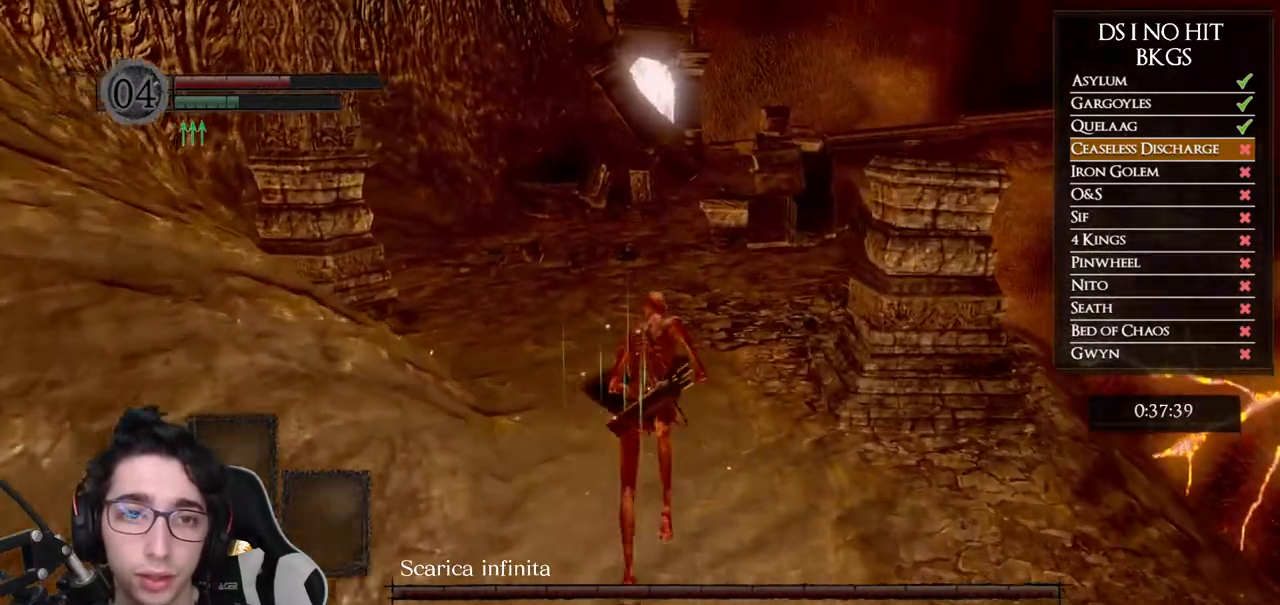
{"buttons": ["B"], "left_stick": "up", "right_stick": "center", "button_events": []}
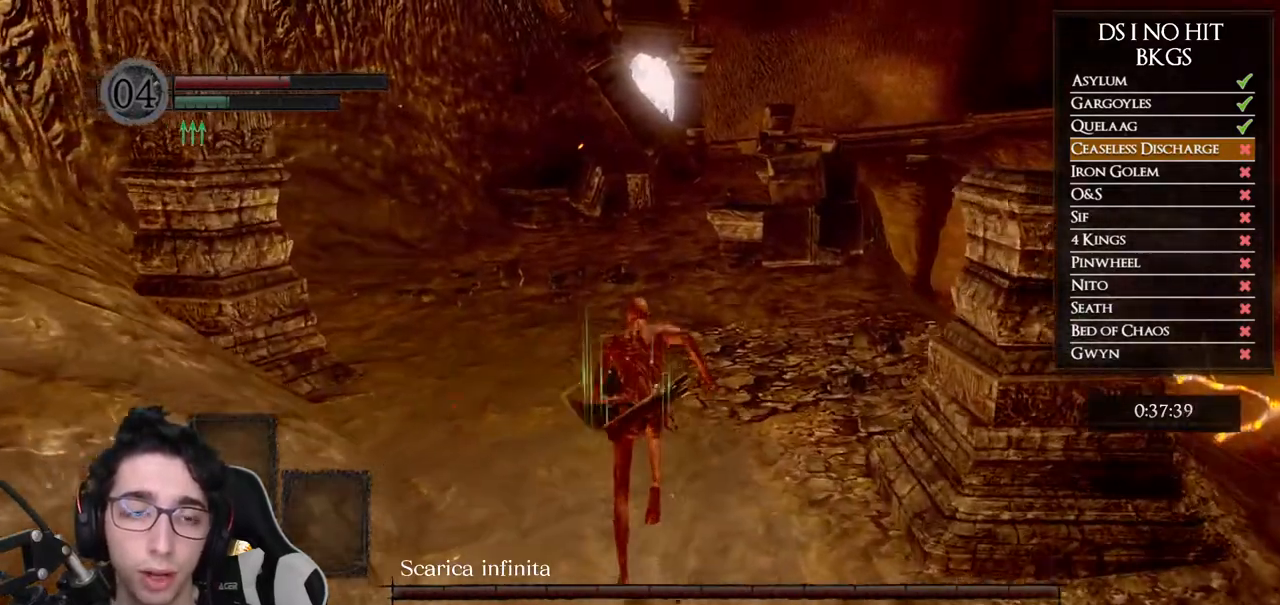
{"buttons": ["B"], "left_stick": "up", "right_stick": "center", "button_events": []}